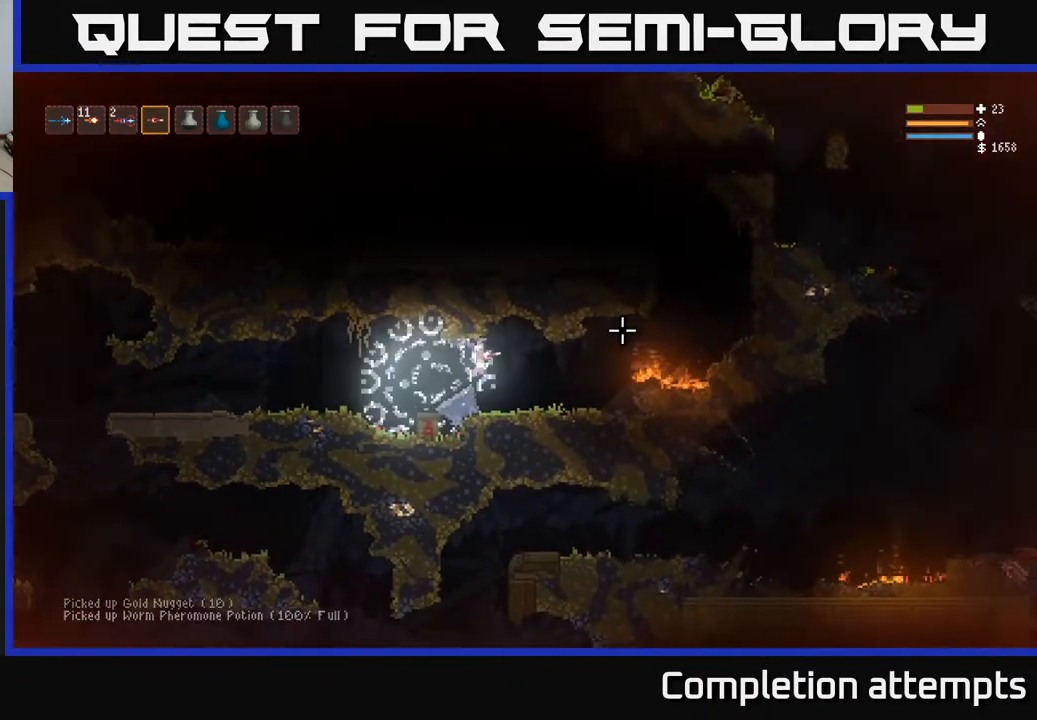
Gameplay with a controller (Xbox layout); each line is a JSON object with the inputs held at the frame after it. "events" lists button and stick changes between this image and that frame as [ms after this image, input, new state], when the widget could be followed in between.
{"buttons": [], "left_stick": "right", "right_stick": "right", "events": [[50, "left_stick", "center"], [100, "left_stick", "left"], [283, "left_stick", "right"]]}
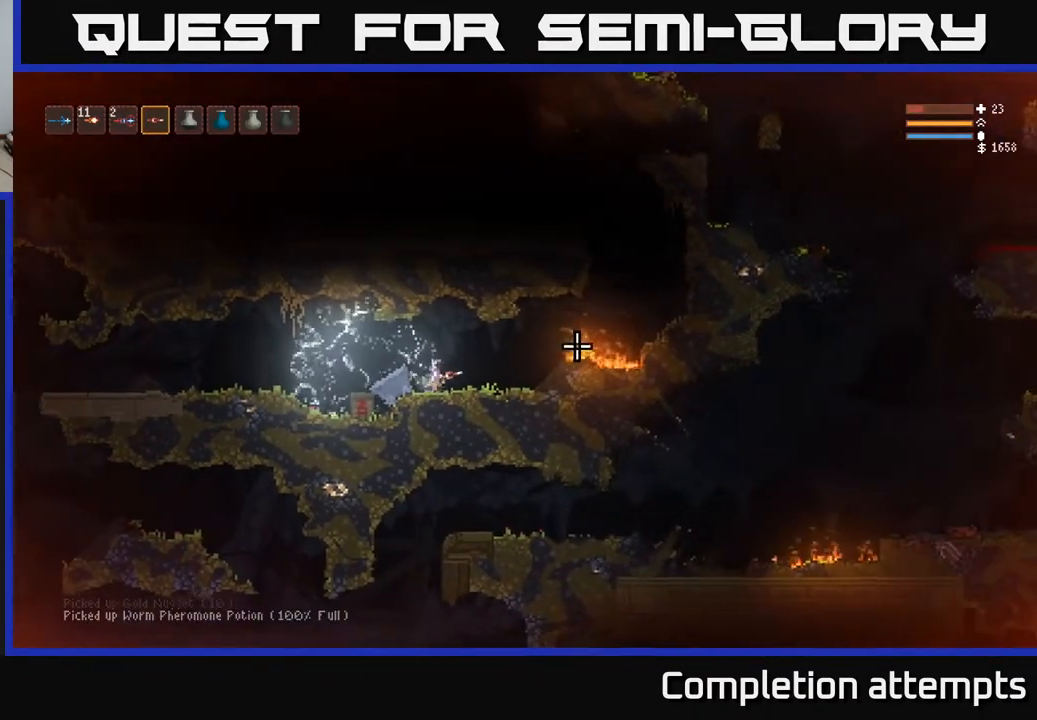
{"buttons": [], "left_stick": "right", "right_stick": "right", "events": [[250, "L2", "down"], [417, "L2", "up"]]}
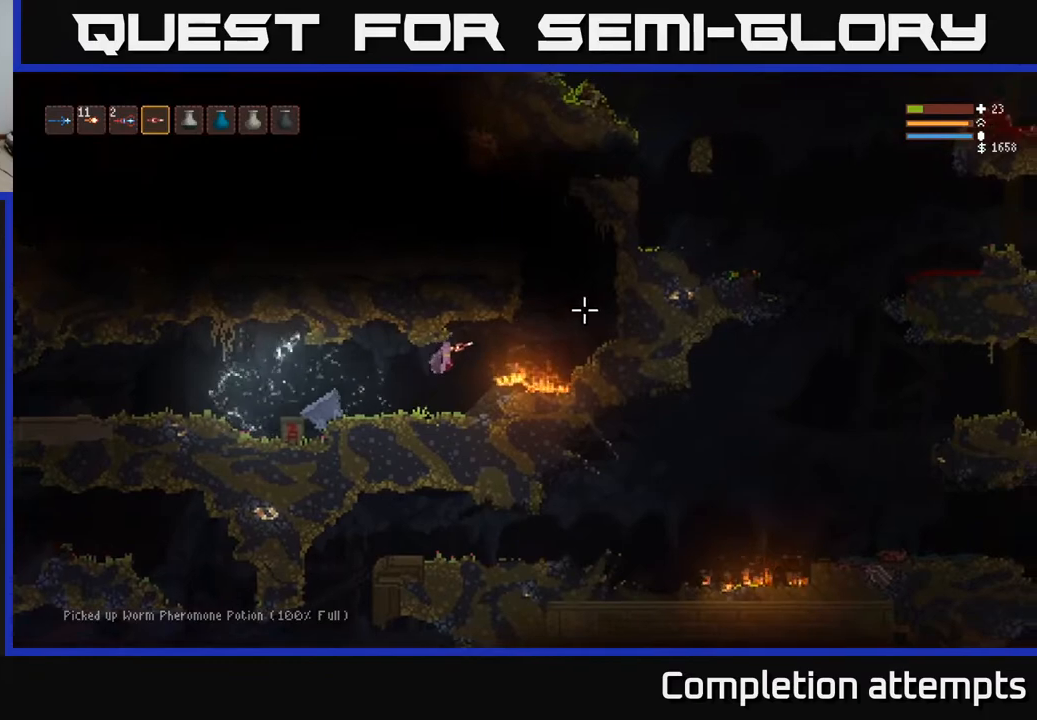
{"buttons": ["L2"], "left_stick": "right", "right_stick": "up", "events": [[117, "L2", "down"], [300, "L2", "up"], [483, "L2", "down"], [500, "right_stick", "up"]]}
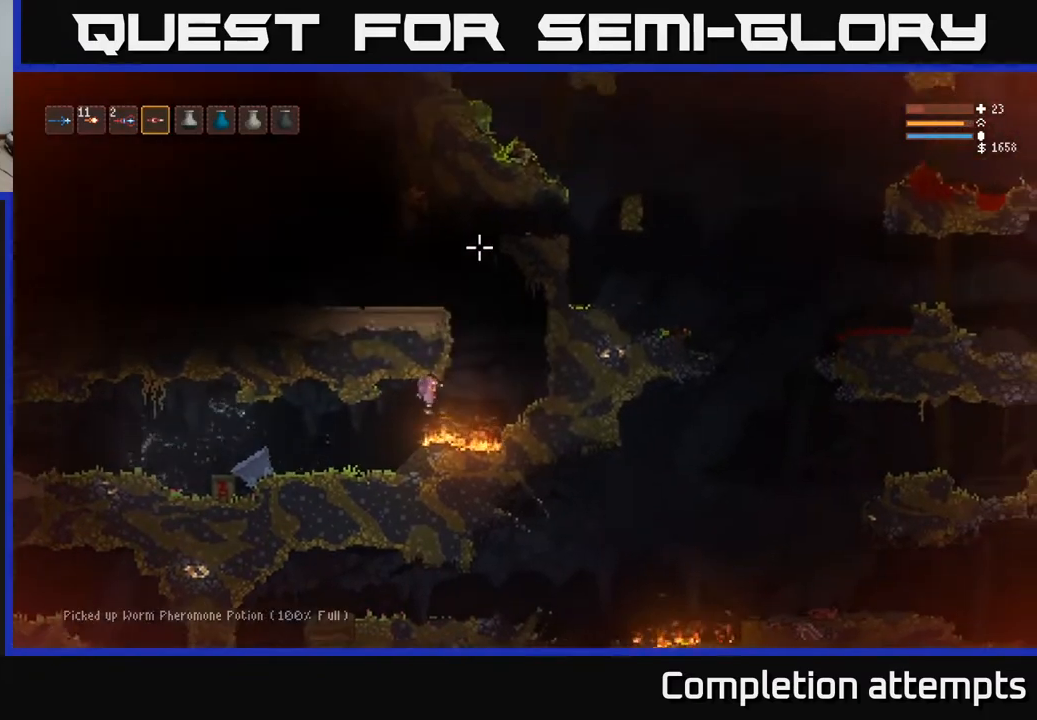
{"buttons": ["L2"], "left_stick": "left", "right_stick": "up-left", "events": [[383, "left_stick", "center"], [433, "left_stick", "left"], [450, "right_stick", "up-left"]]}
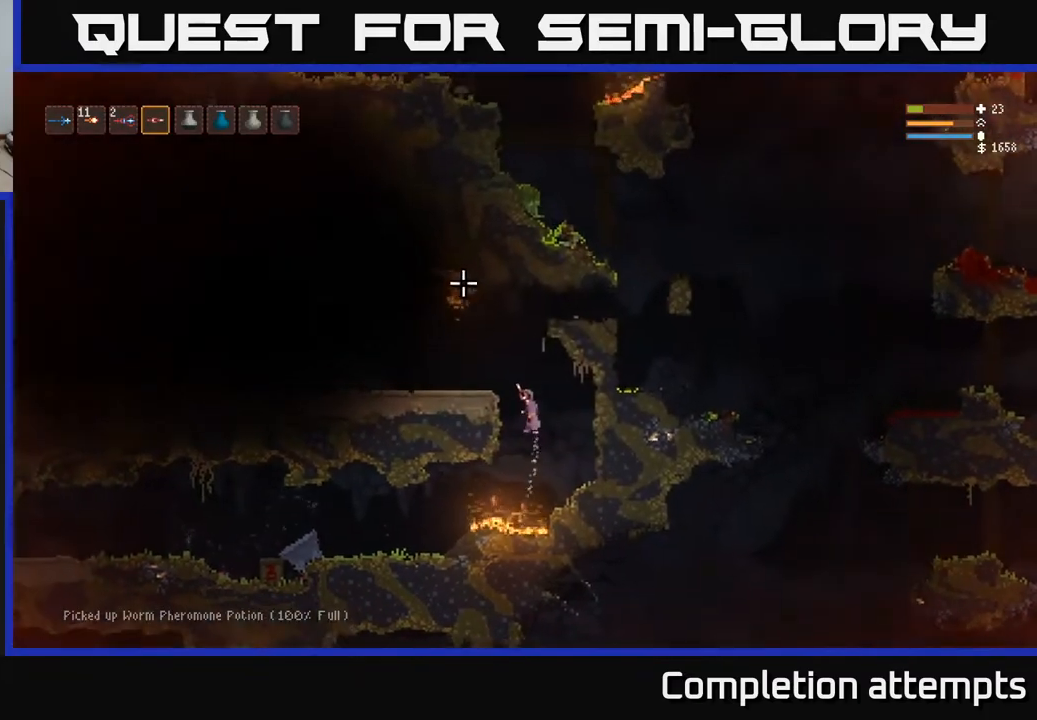
{"buttons": [], "left_stick": "left", "right_stick": "up-left", "events": [[300, "L2", "up"]]}
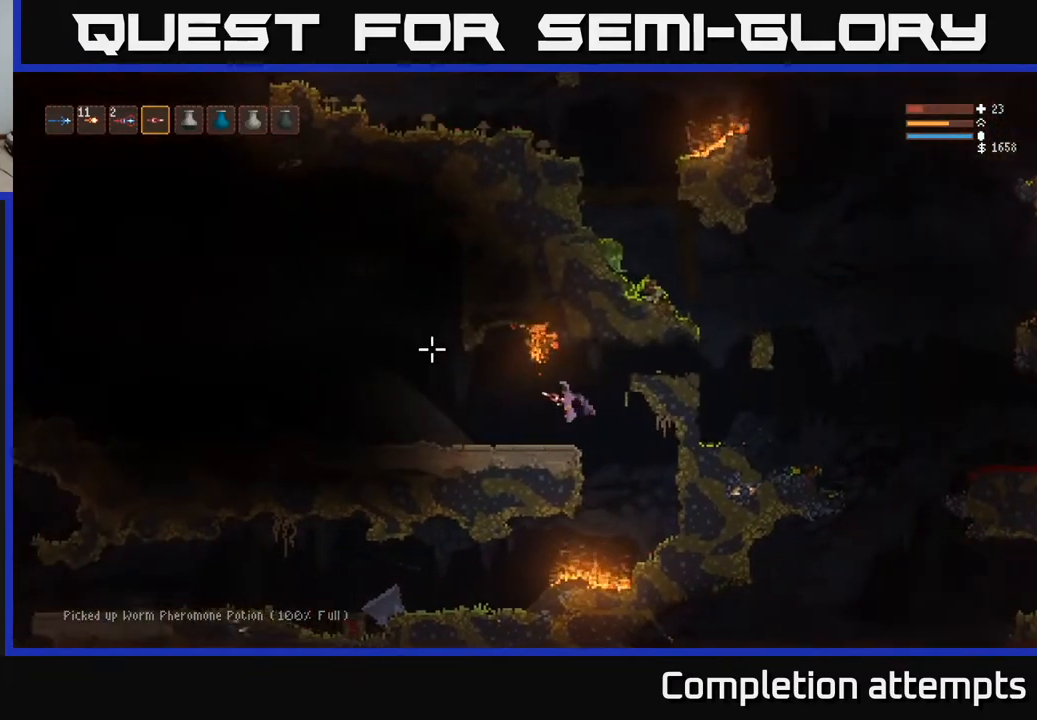
{"buttons": [], "left_stick": "left", "right_stick": "up-left", "events": []}
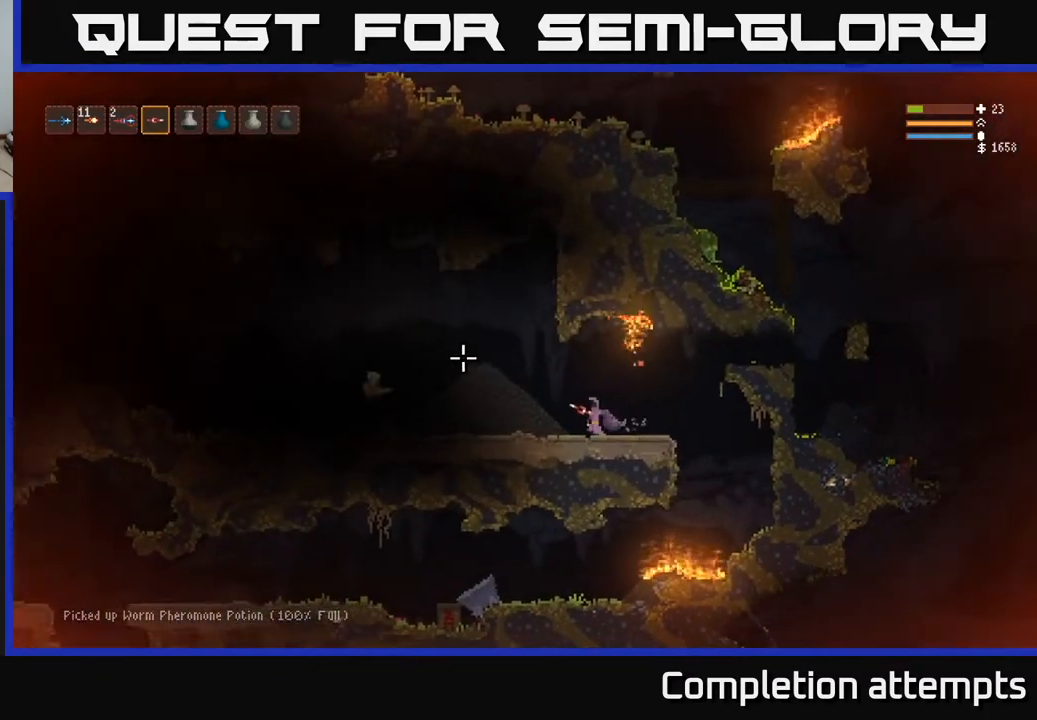
{"buttons": ["L2", "R2"], "left_stick": "left", "right_stick": "left", "events": [[83, "L2", "down"], [117, "right_stick", "left"], [500, "R2", "down"]]}
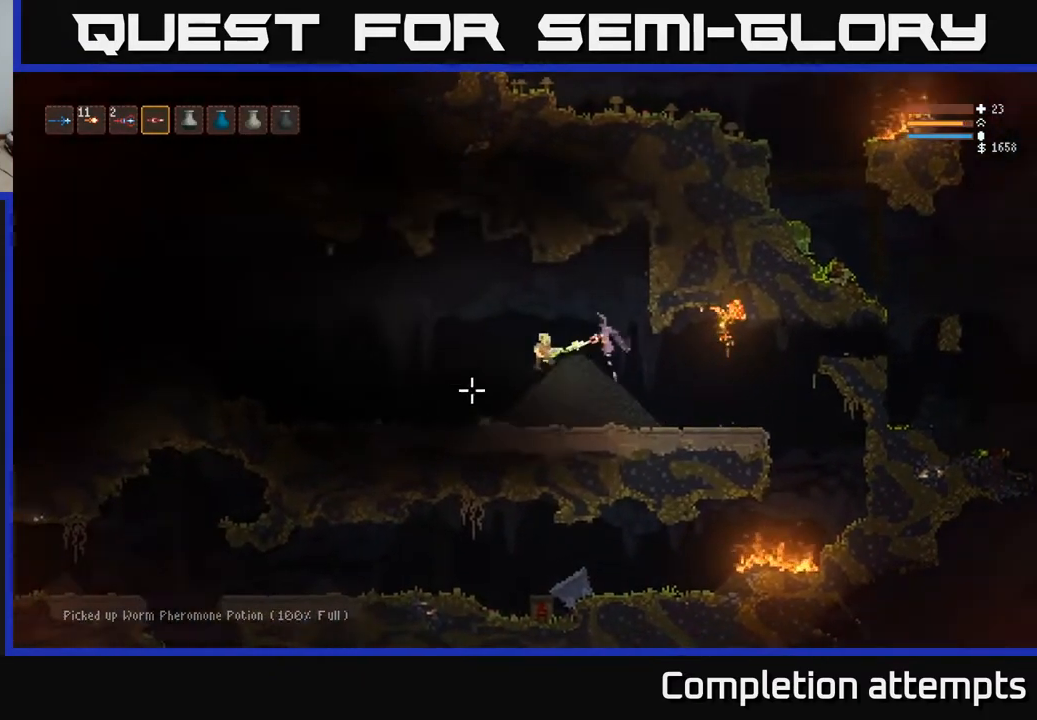
{"buttons": ["R2"], "left_stick": "left", "right_stick": "down-left", "events": [[17, "right_stick", "down-left"], [50, "L2", "up"], [283, "L2", "down"], [400, "L2", "up"]]}
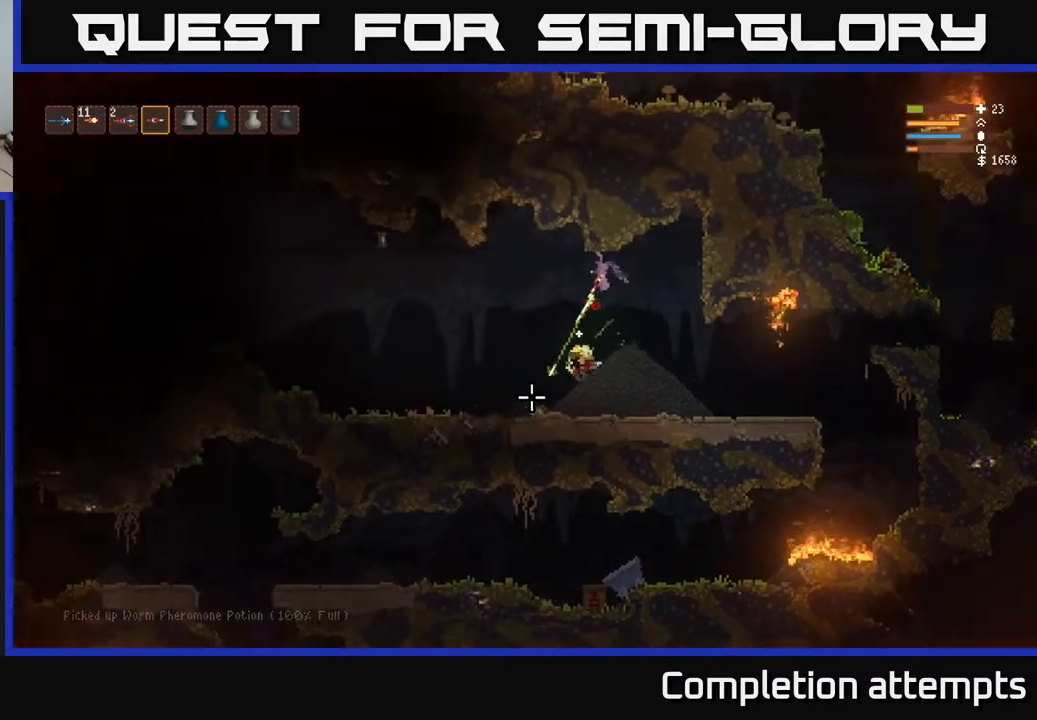
{"buttons": [], "left_stick": "left", "right_stick": "left", "events": [[17, "R2", "up"], [183, "left_stick", "center"], [250, "left_stick", "right"], [417, "right_stick", "left"], [433, "left_stick", "left"]]}
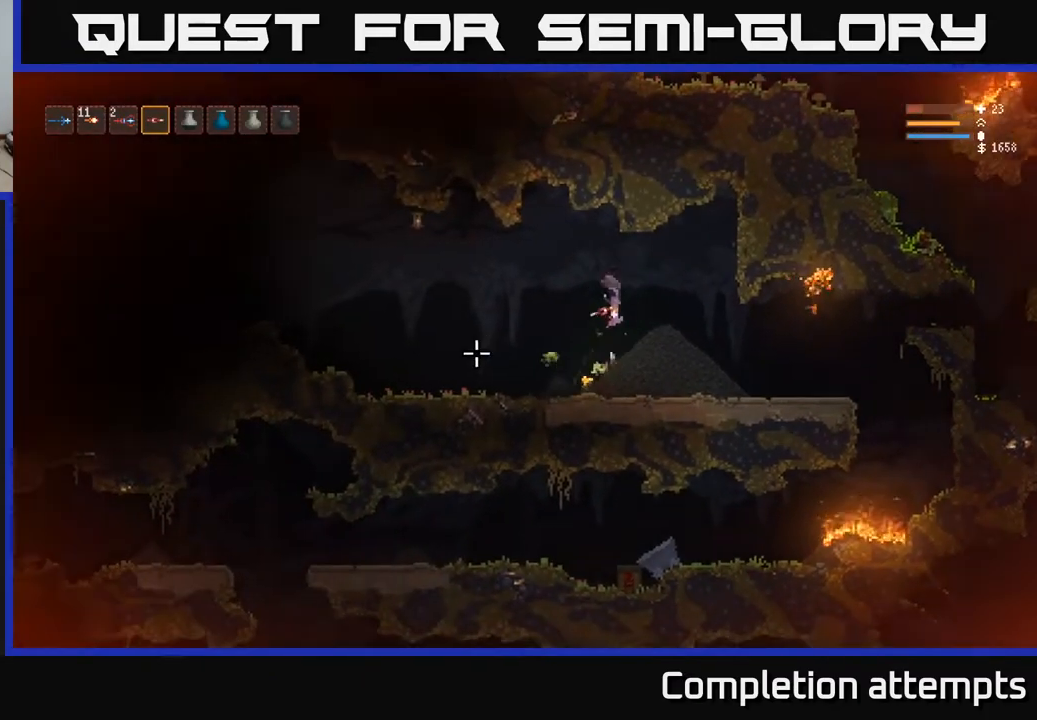
{"buttons": ["L2"], "left_stick": "left", "right_stick": "left", "events": [[450, "L2", "down"]]}
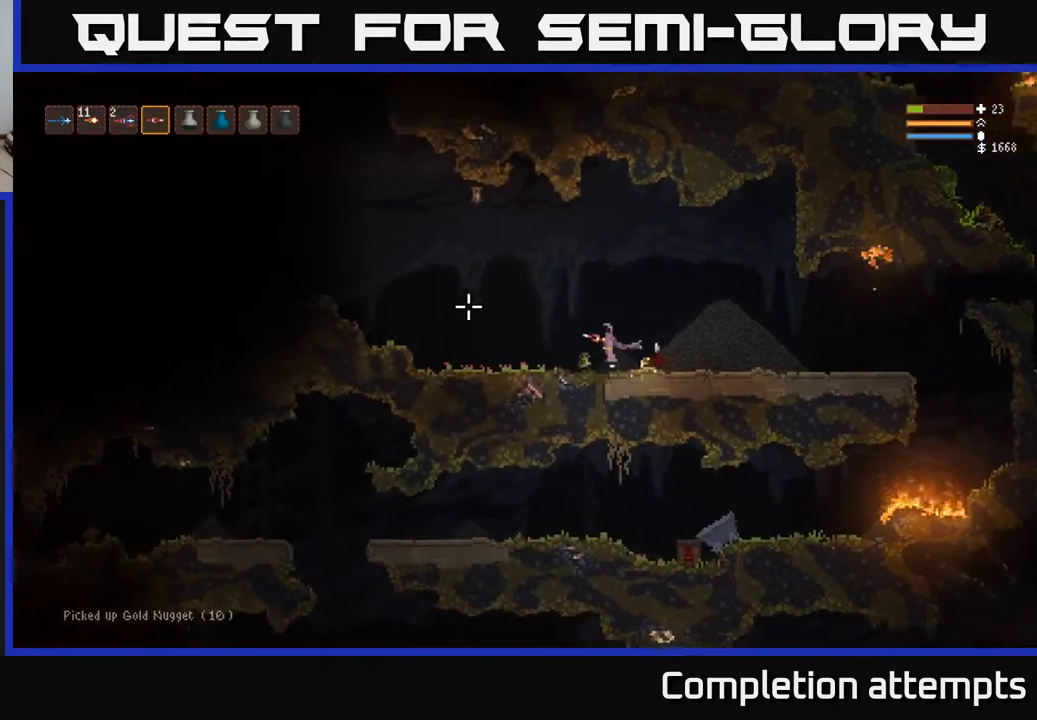
{"buttons": [], "left_stick": "left", "right_stick": "left", "events": [[67, "L2", "up"]]}
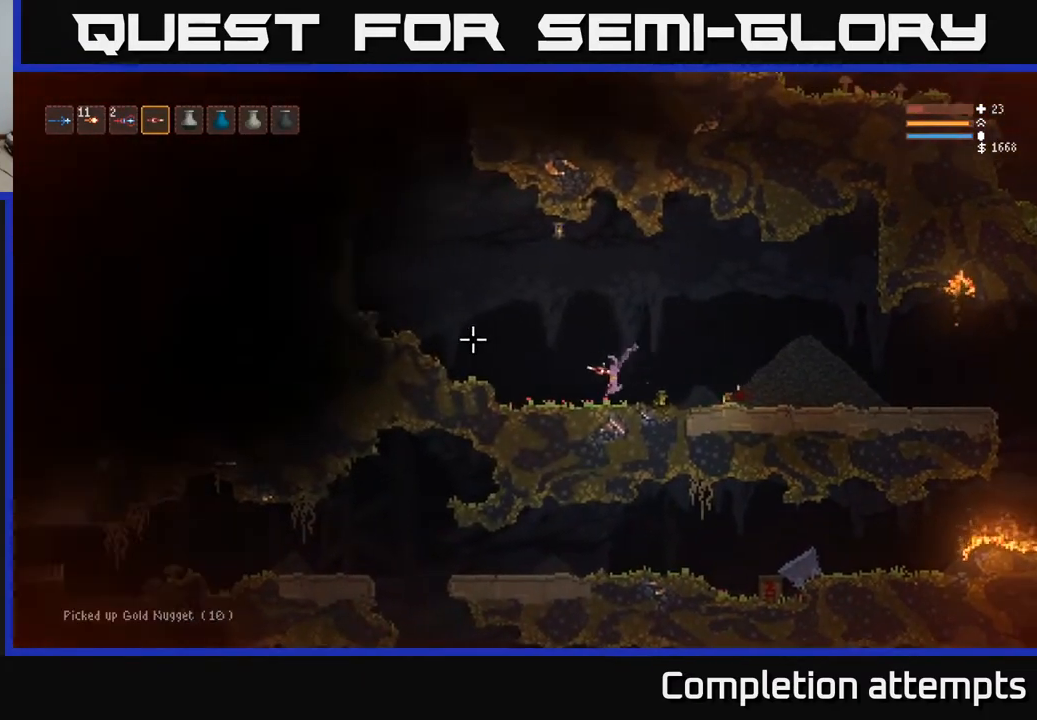
{"buttons": ["L2"], "left_stick": "left", "right_stick": "up-left", "events": [[317, "L2", "down"], [483, "right_stick", "up-left"]]}
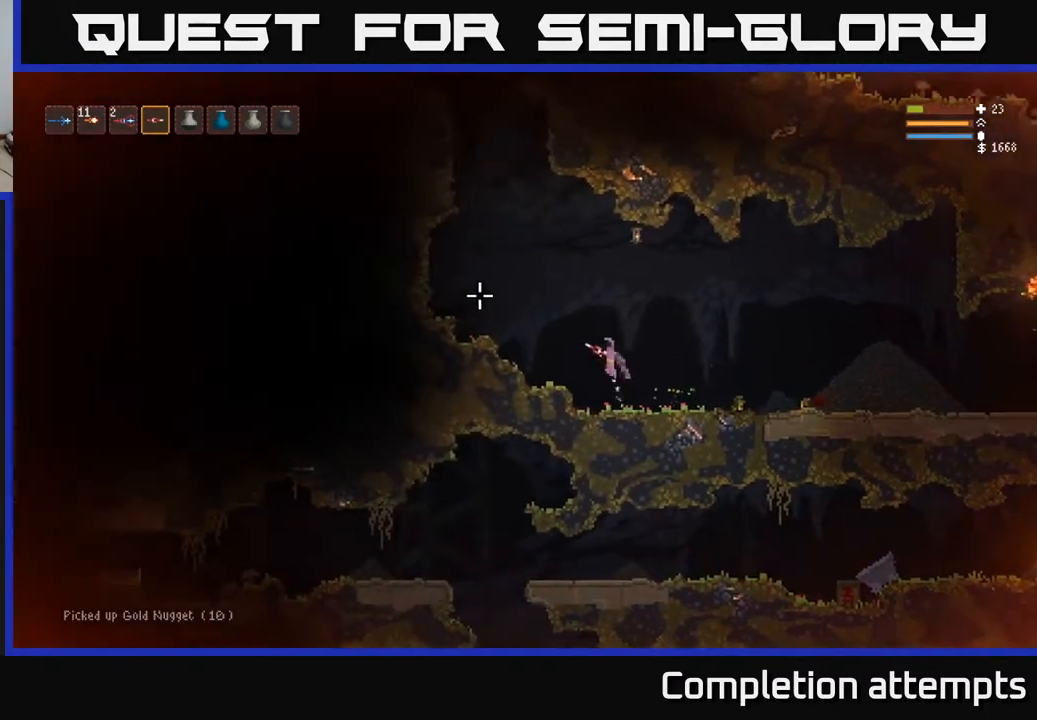
{"buttons": ["L2"], "left_stick": "left", "right_stick": "up-left", "events": []}
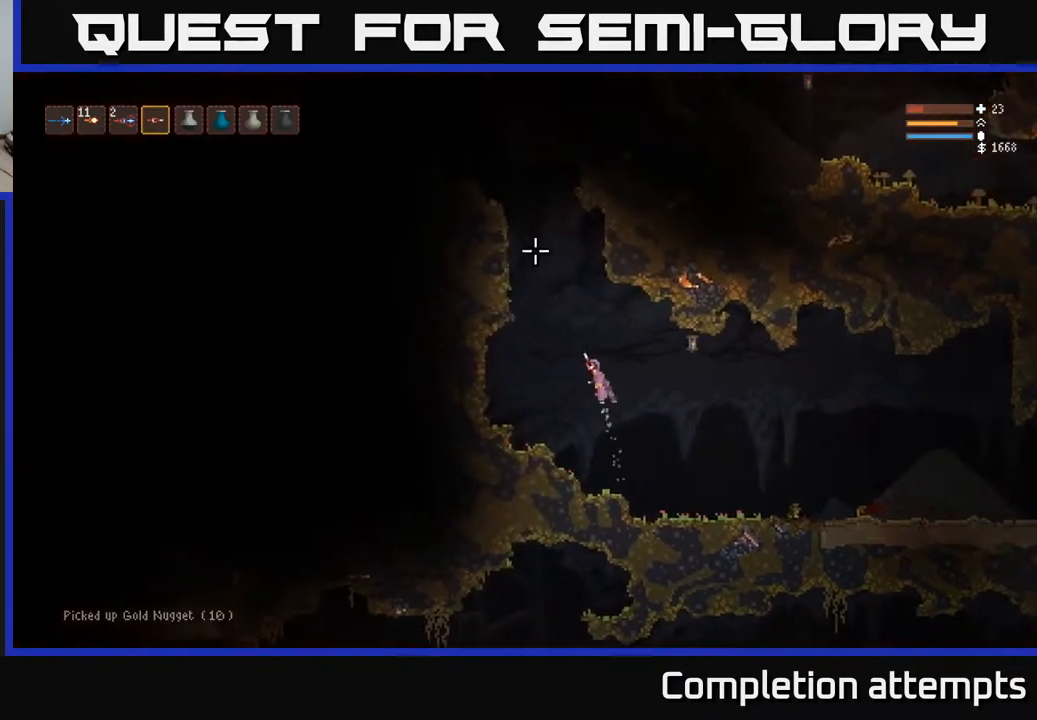
{"buttons": ["L2"], "left_stick": "center", "right_stick": "up", "events": [[17, "right_stick", "up"], [233, "left_stick", "center"]]}
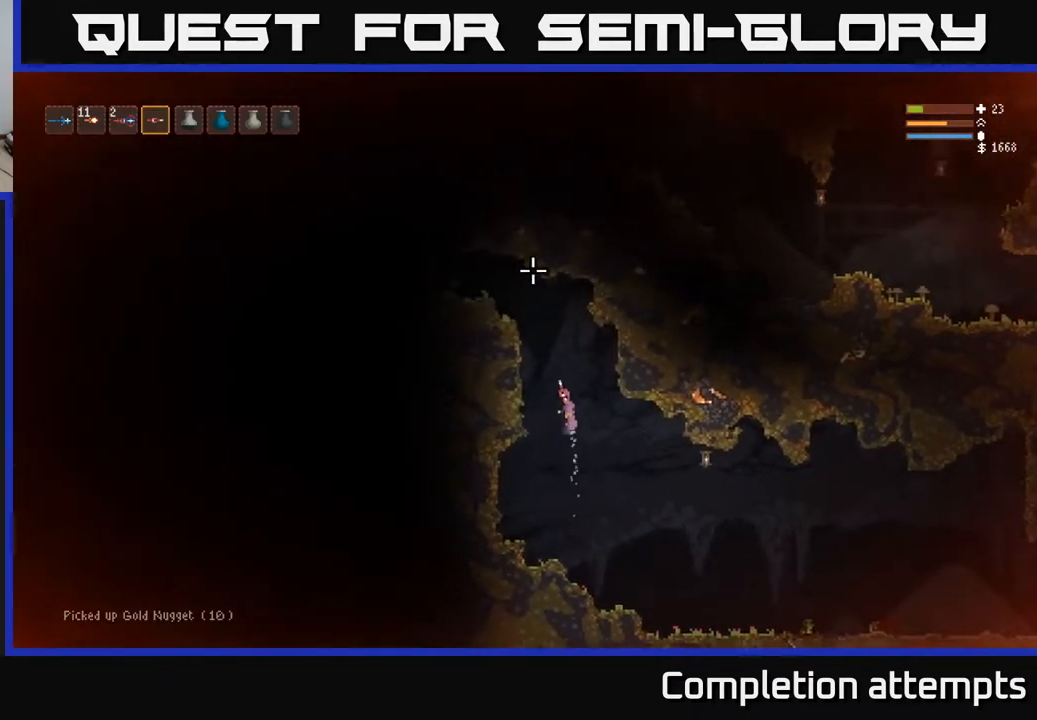
{"buttons": ["L2"], "left_stick": "left", "right_stick": "up-left", "events": [[250, "left_stick", "left"], [300, "right_stick", "up-left"]]}
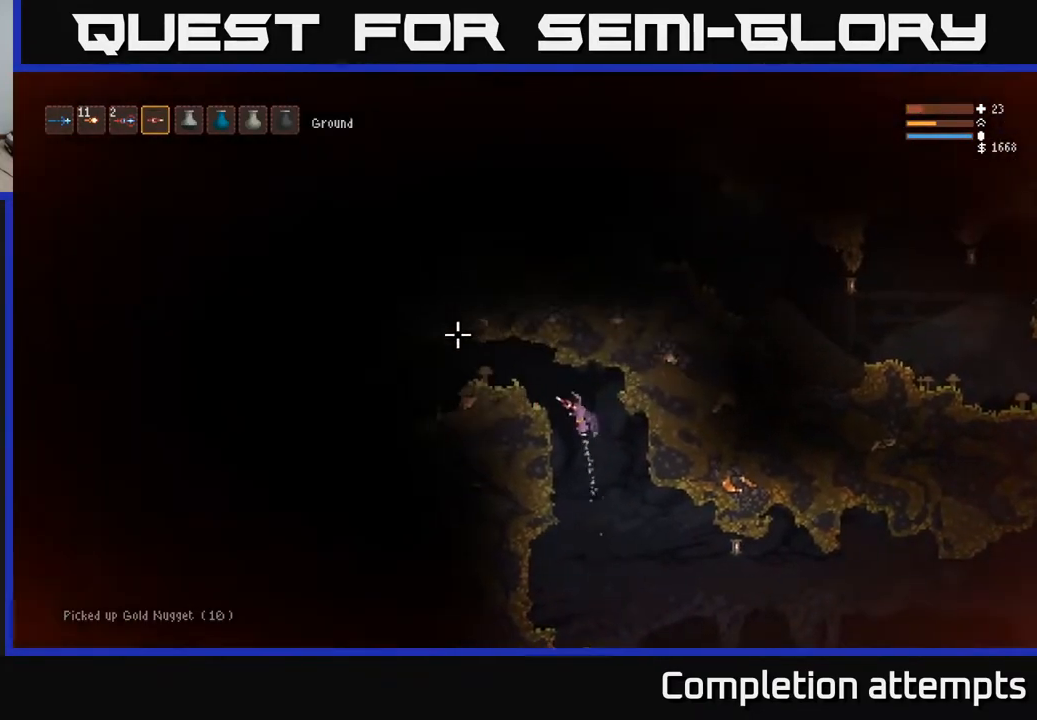
{"buttons": [], "left_stick": "left", "right_stick": "left", "events": [[283, "L2", "up"], [400, "right_stick", "left"]]}
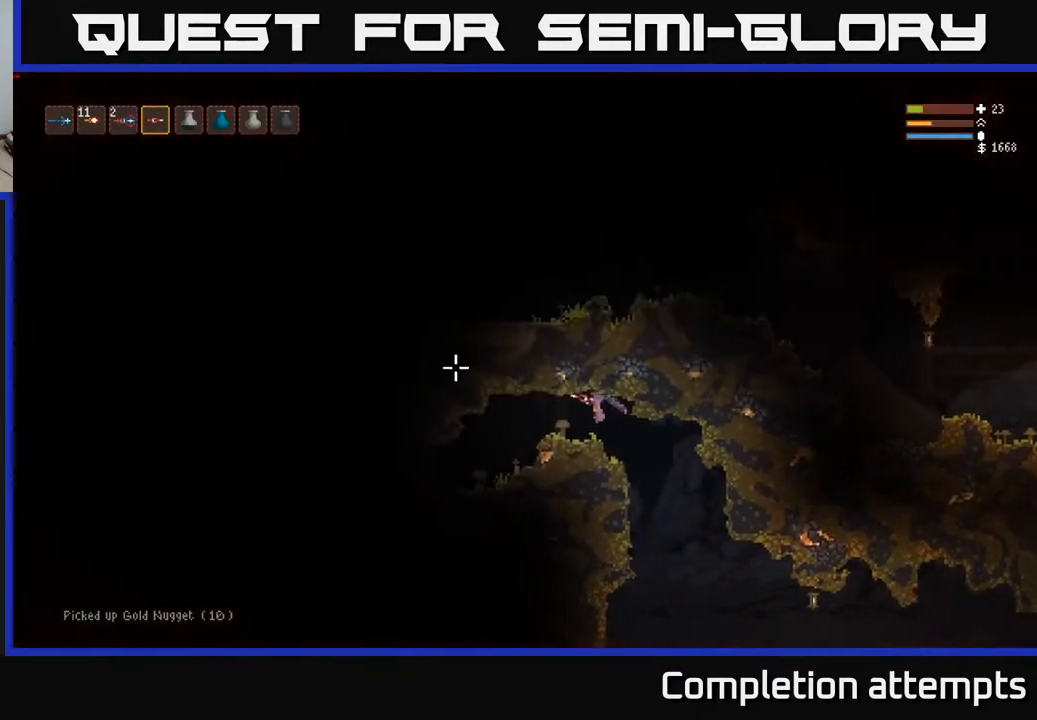
{"buttons": [], "left_stick": "left", "right_stick": "left", "events": []}
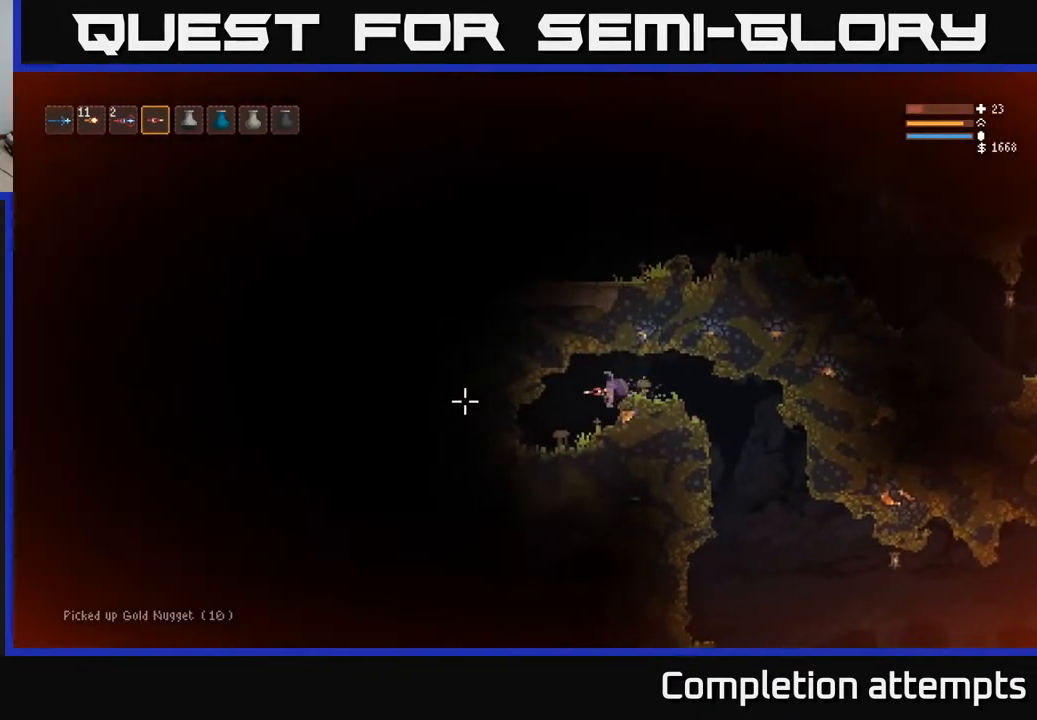
{"buttons": [], "left_stick": "right", "right_stick": "left", "events": [[83, "left_stick", "right"]]}
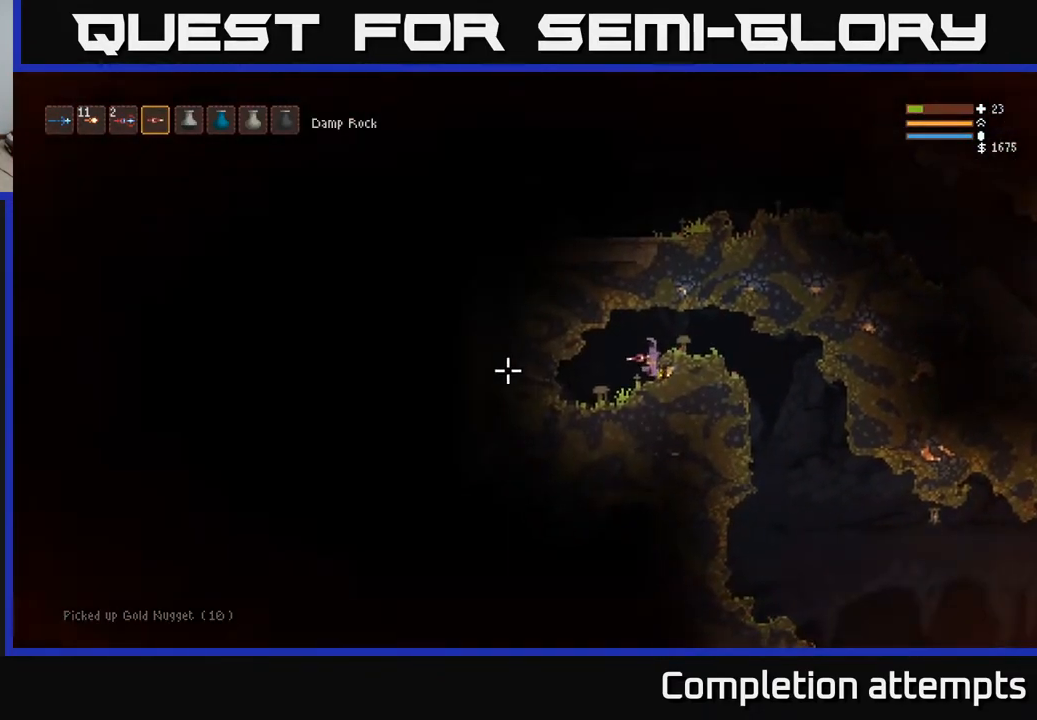
{"buttons": ["L2"], "left_stick": "right", "right_stick": "right", "events": [[33, "L2", "down"], [300, "L2", "up"], [333, "right_stick", "right"], [483, "L2", "down"]]}
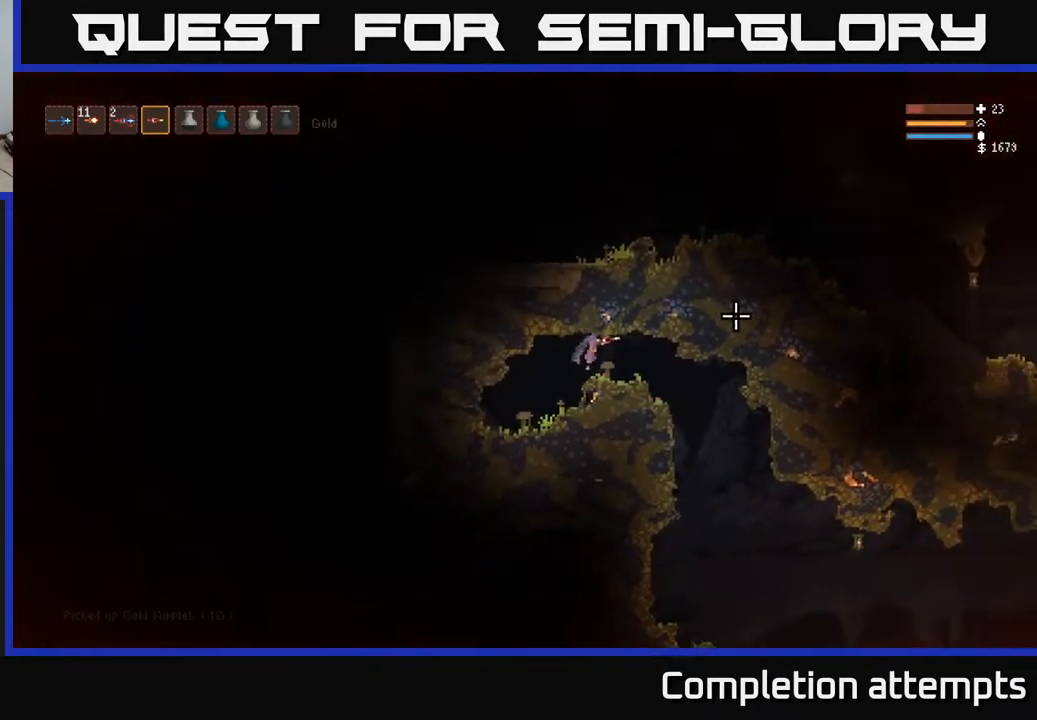
{"buttons": [], "left_stick": "right", "right_stick": "right", "events": [[117, "L2", "up"]]}
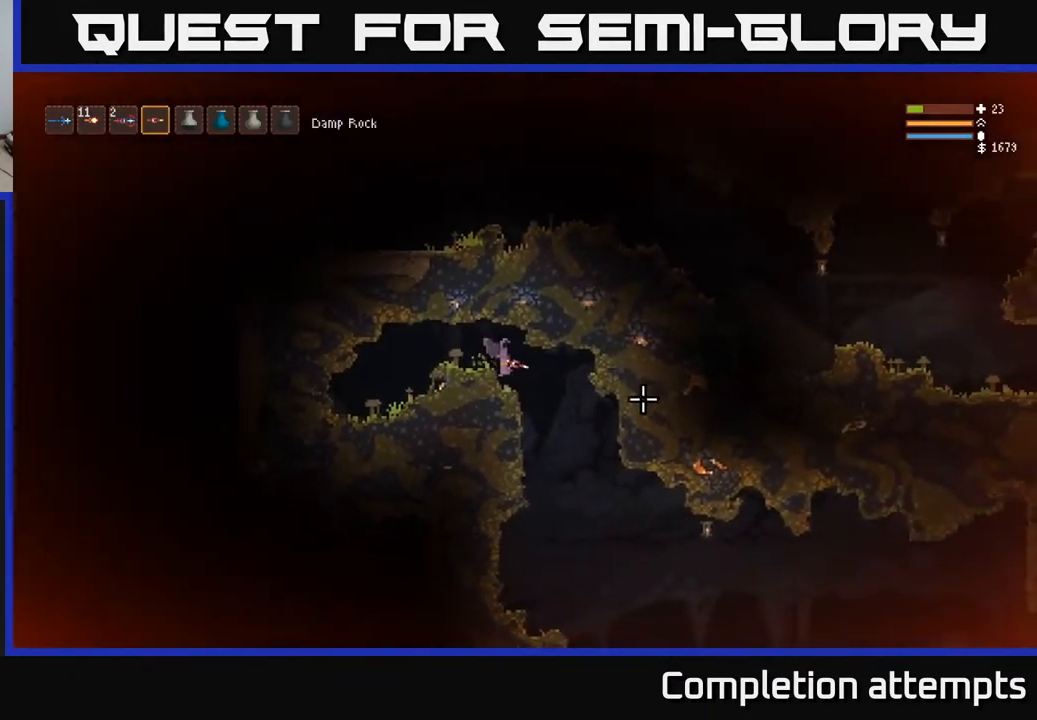
{"buttons": [], "left_stick": "right", "right_stick": "down-right", "events": [[83, "right_stick", "down-right"]]}
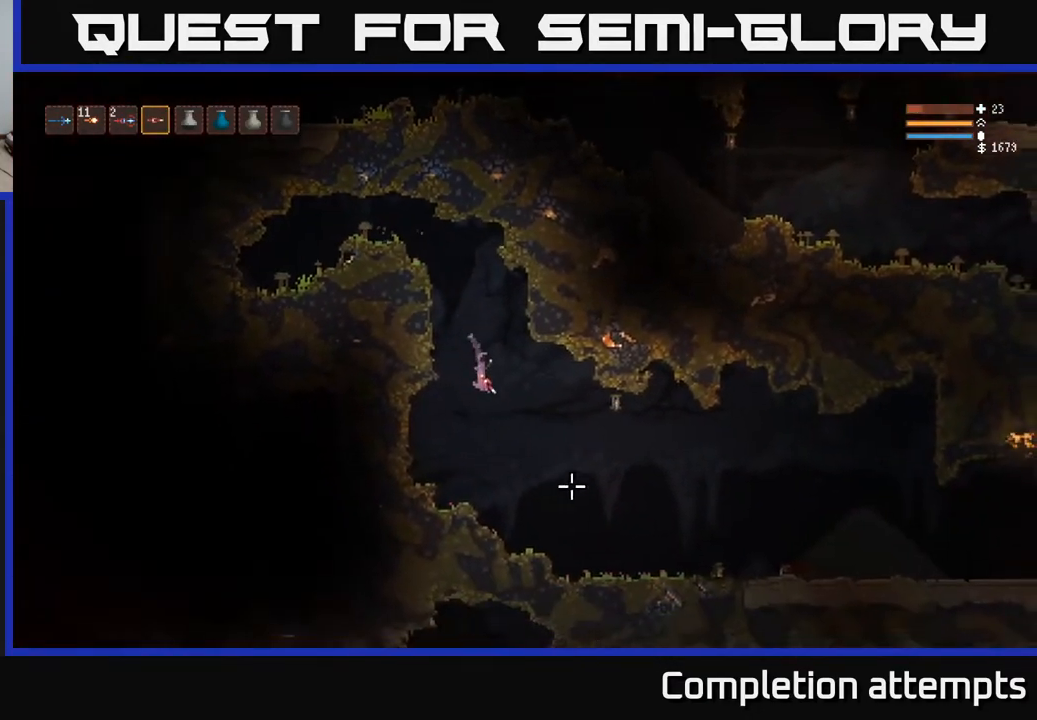
{"buttons": [], "left_stick": "right", "right_stick": "right", "events": [[333, "L2", "down"], [333, "right_stick", "right"], [433, "L2", "up"]]}
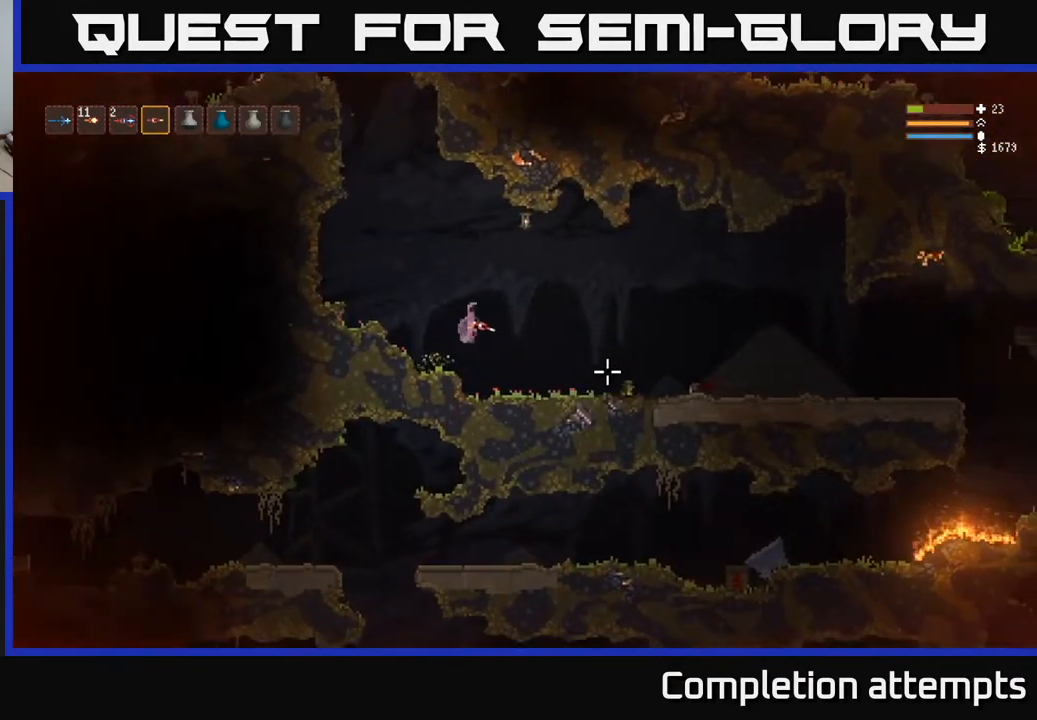
{"buttons": [], "left_stick": "right", "right_stick": "right", "events": []}
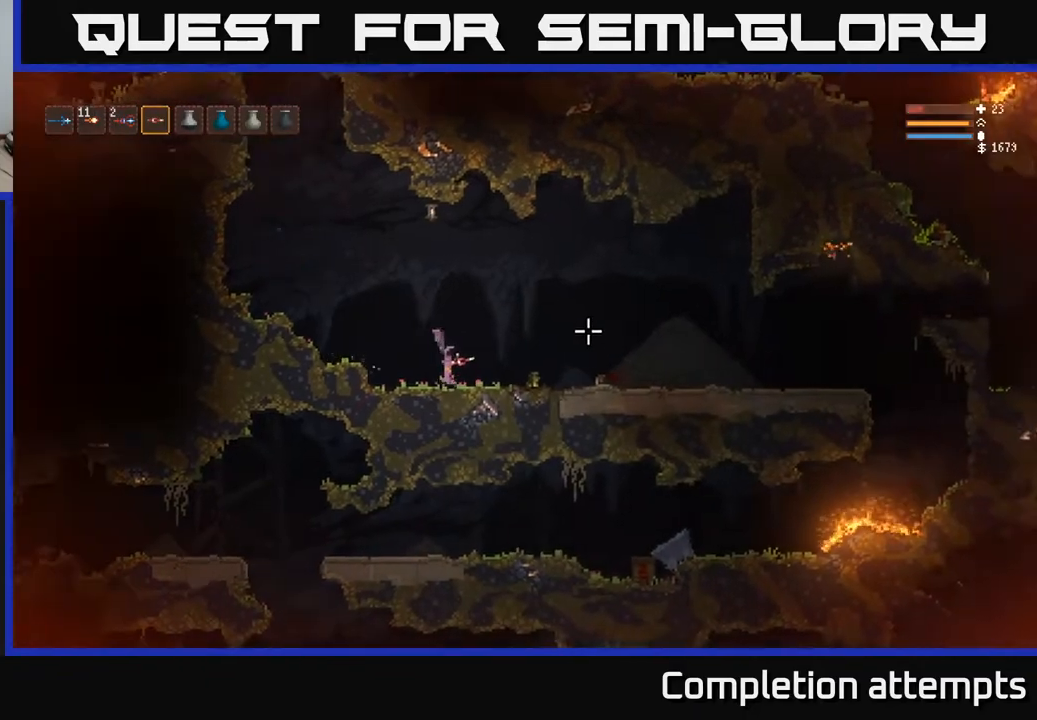
{"buttons": [], "left_stick": "right", "right_stick": "right", "events": [[83, "L2", "down"], [150, "L2", "up"]]}
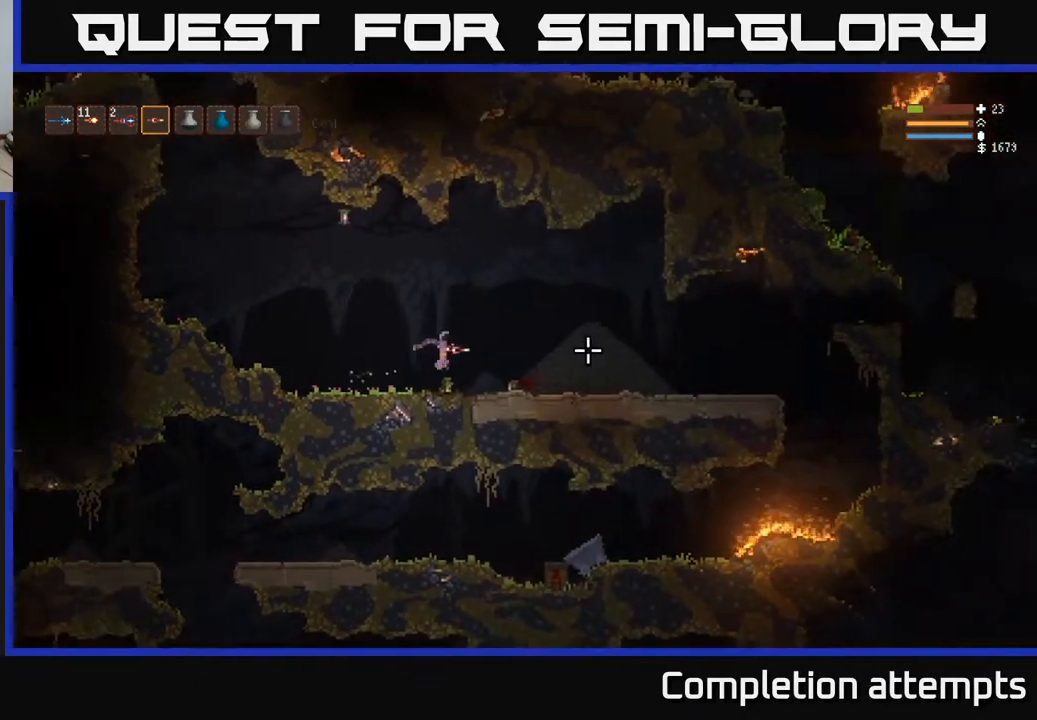
{"buttons": [], "left_stick": "right", "right_stick": "right", "events": [[200, "L2", "down"], [400, "L2", "up"]]}
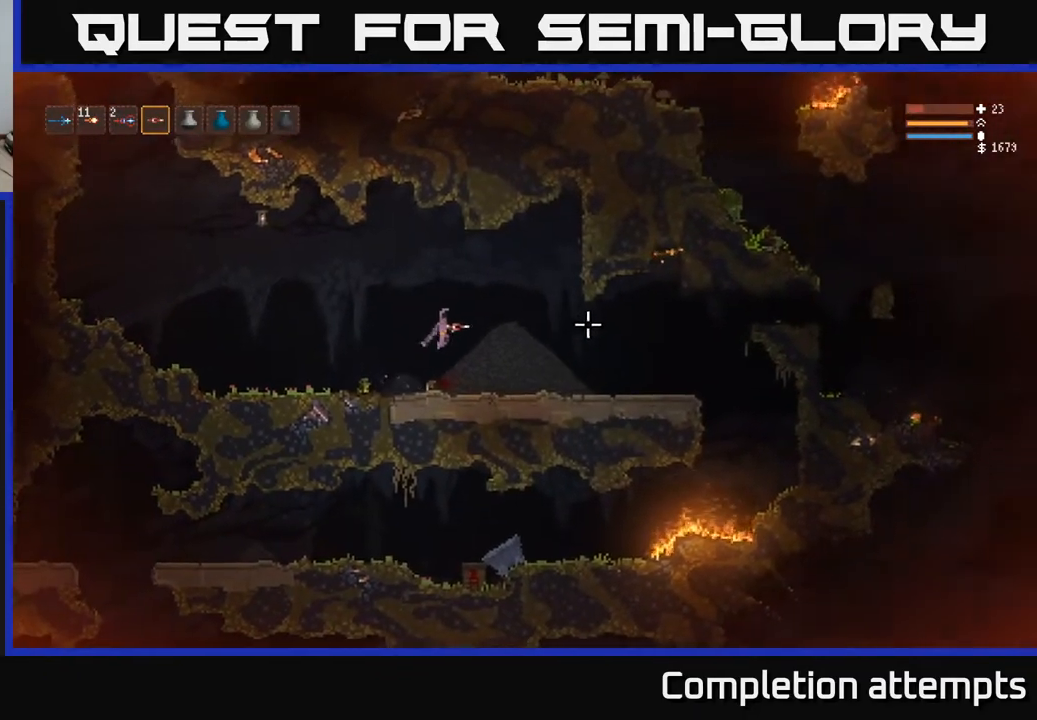
{"buttons": [], "left_stick": "right", "right_stick": "right", "events": []}
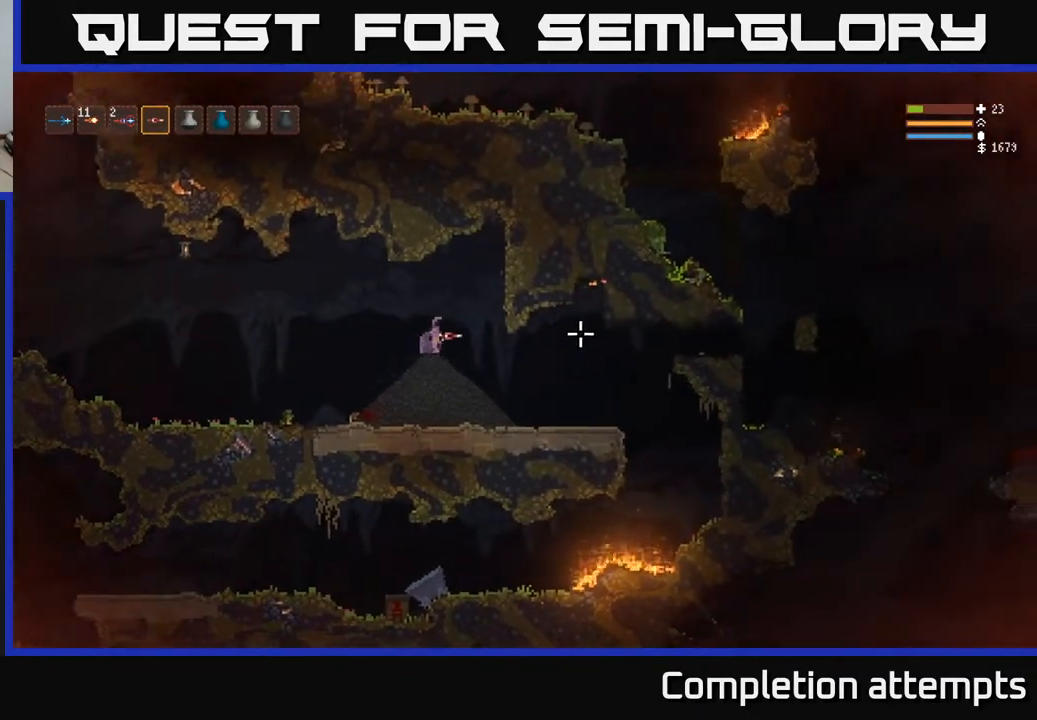
{"buttons": [], "left_stick": "right", "right_stick": "right", "events": []}
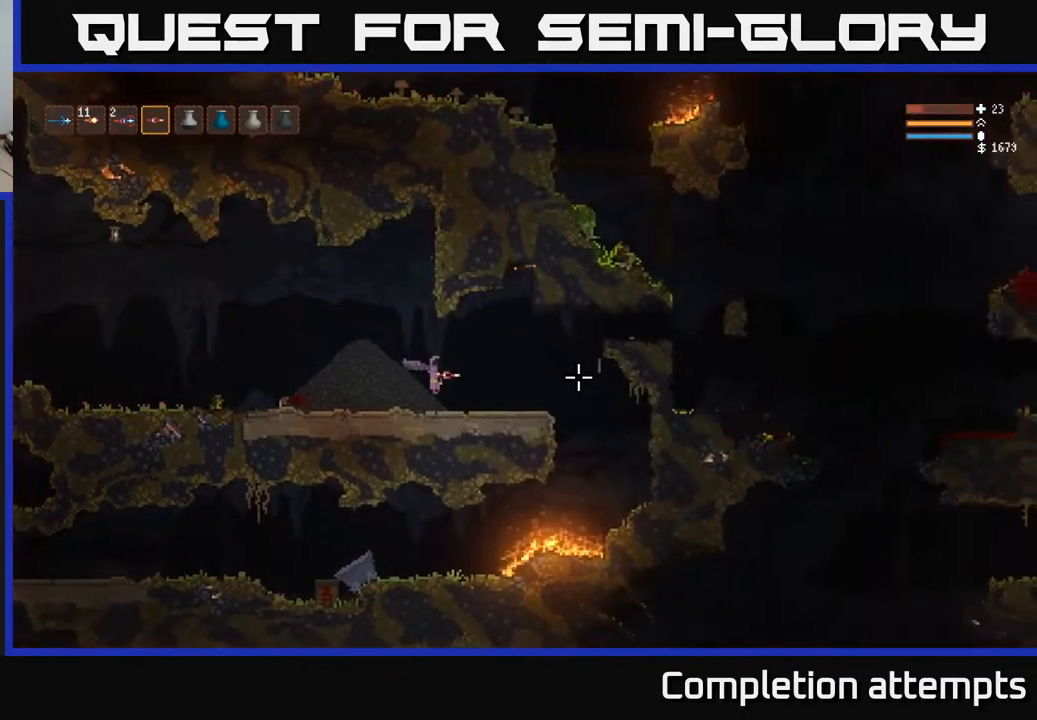
{"buttons": [], "left_stick": "right", "right_stick": "right", "events": [[250, "L2", "down"], [333, "L2", "up"]]}
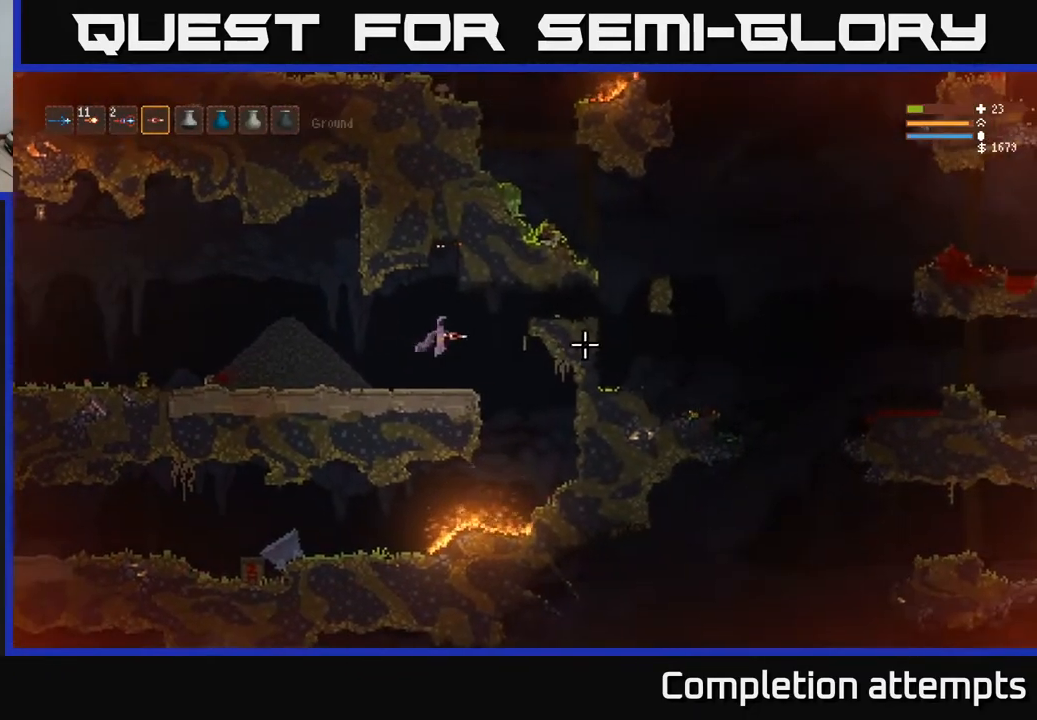
{"buttons": [], "left_stick": "left", "right_stick": "down-left", "events": [[383, "left_stick", "left"], [433, "right_stick", "down-left"]]}